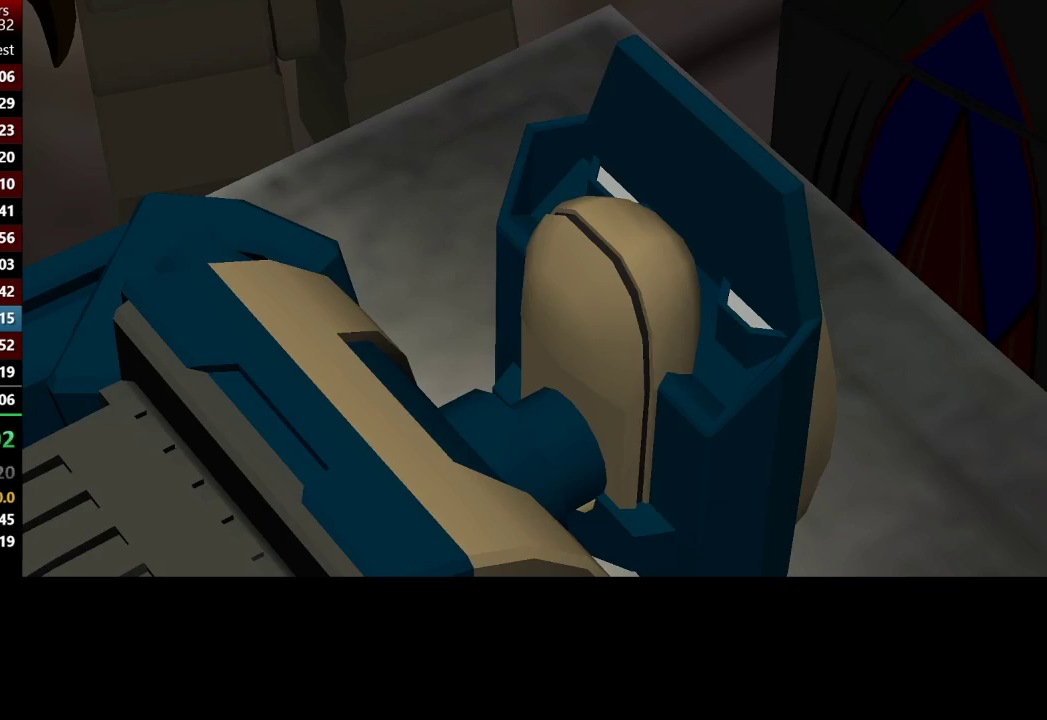
Gameplay with a controller (Xbox layout); each line is a JSON object with the inputs held at the frame after it. "events" lists button and stick changes between this image and that frame as [ms after this image, input, new state], when the widget could be followed in between.
{"buttons": ["L2", "R2"], "left_stick": "center", "right_stick": "center", "events": [[450, "R2", "down"], [483, "L2", "down"]]}
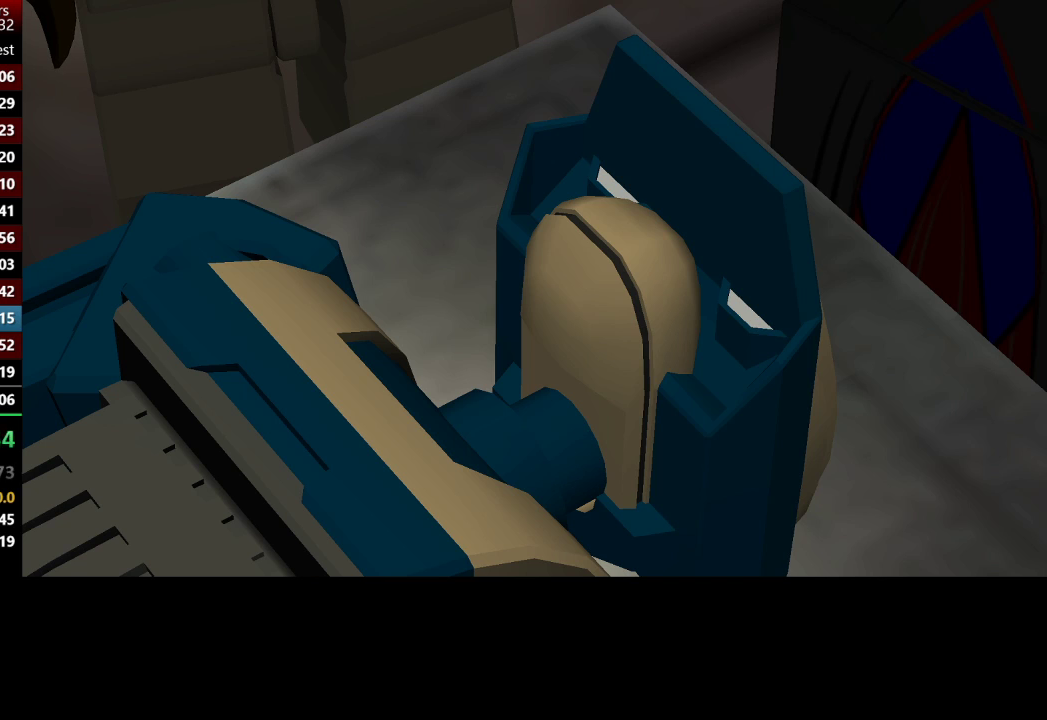
{"buttons": ["R2"], "left_stick": "center", "right_stick": "center", "events": [[250, "L2", "up"], [250, "R2", "up"], [450, "R2", "down"]]}
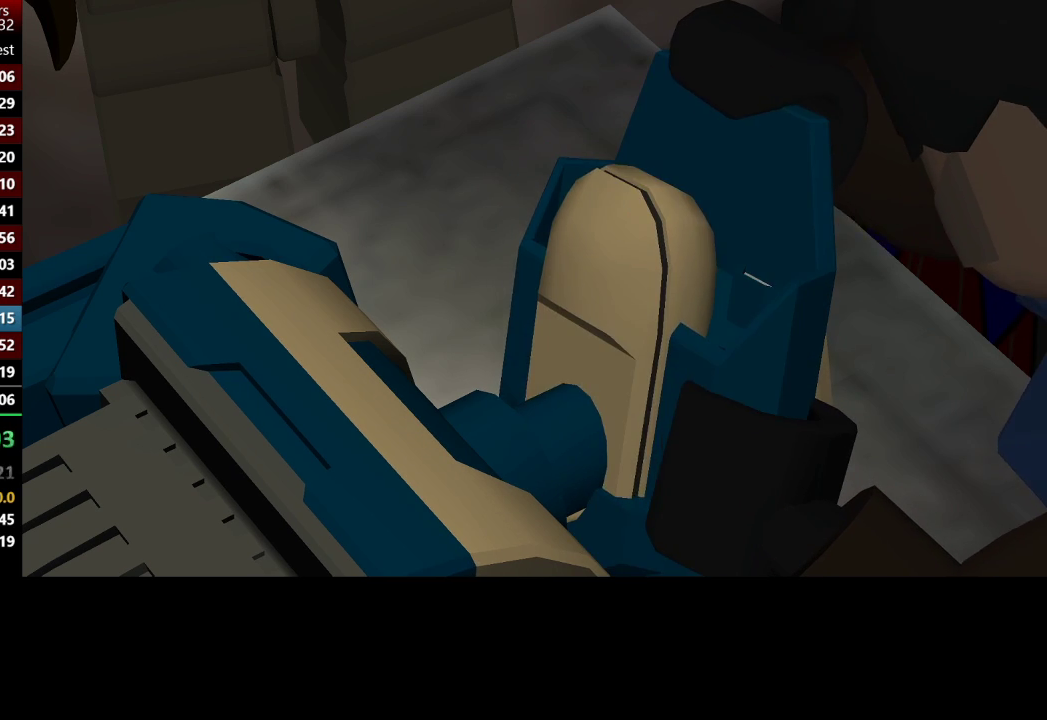
{"buttons": [], "left_stick": "center", "right_stick": "center", "events": [[150, "R2", "up"]]}
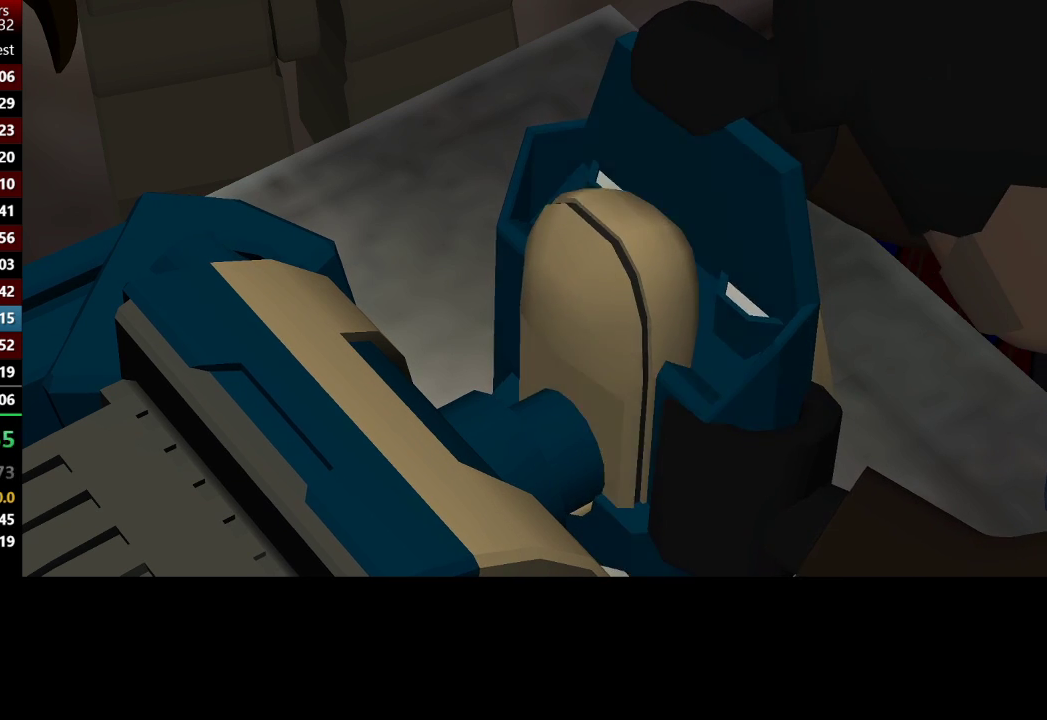
{"buttons": [], "left_stick": "center", "right_stick": "center", "events": []}
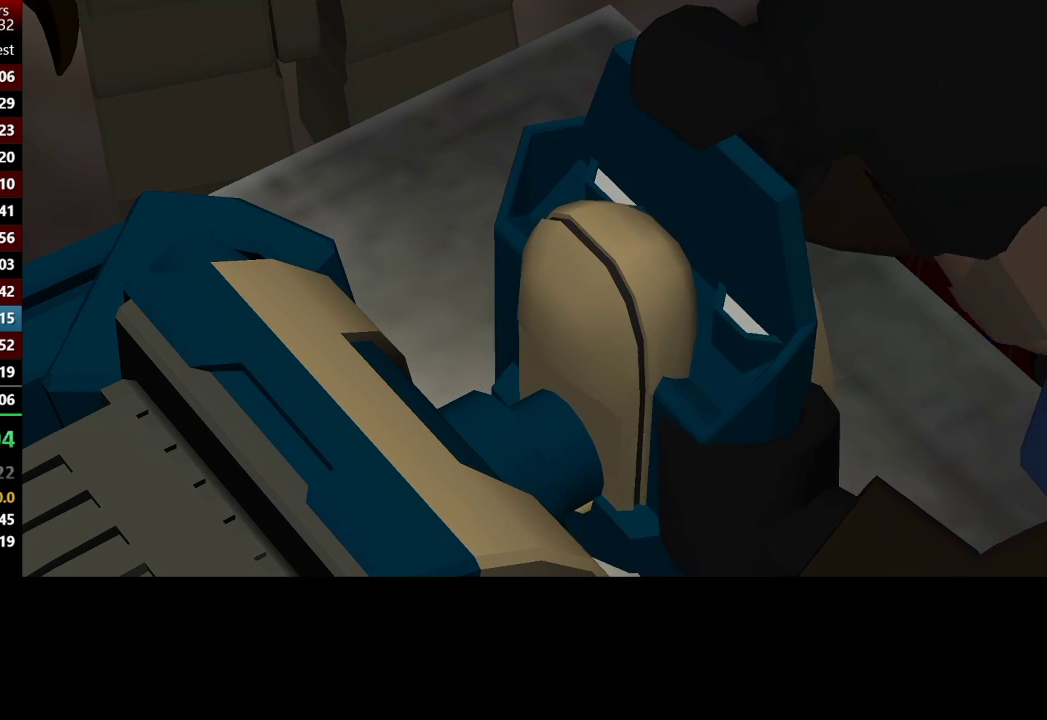
{"buttons": [], "left_stick": "center", "right_stick": "center", "events": []}
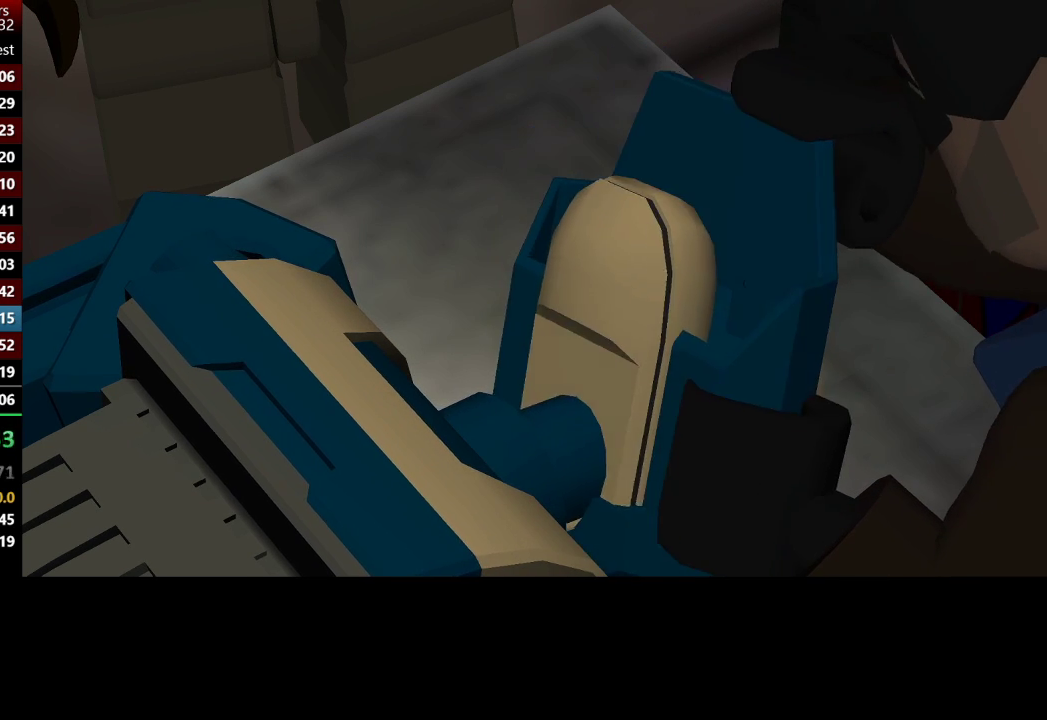
{"buttons": [], "left_stick": "center", "right_stick": "center", "events": []}
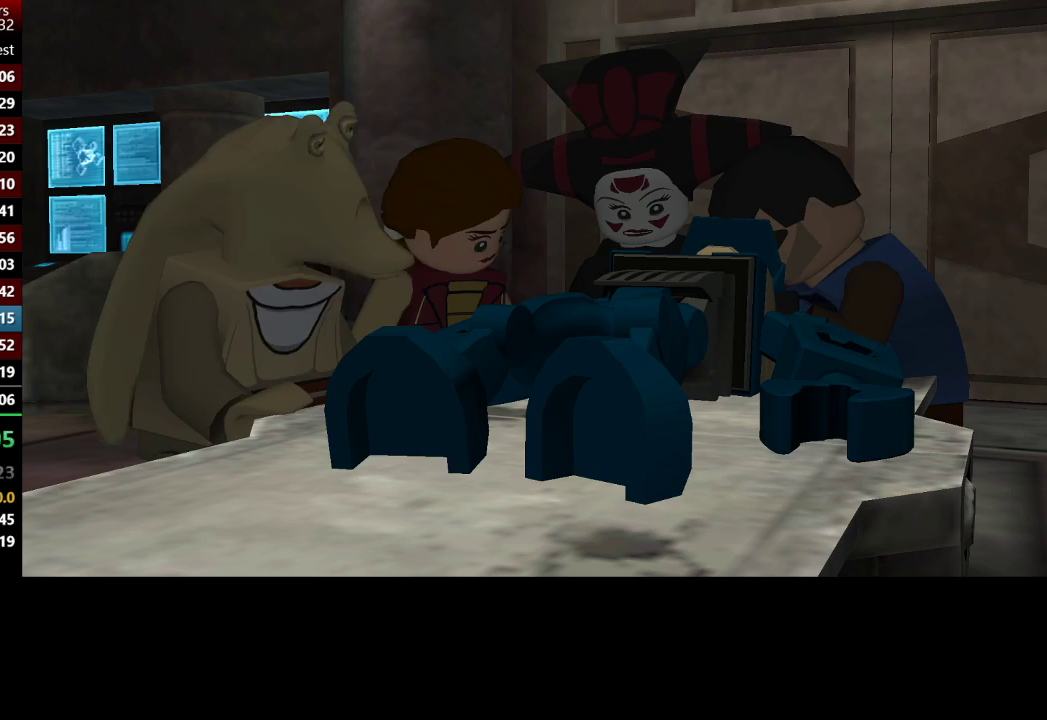
{"buttons": ["L2", "R2"], "left_stick": "center", "right_stick": "center", "events": [[117, "R2", "down"], [417, "L2", "down"]]}
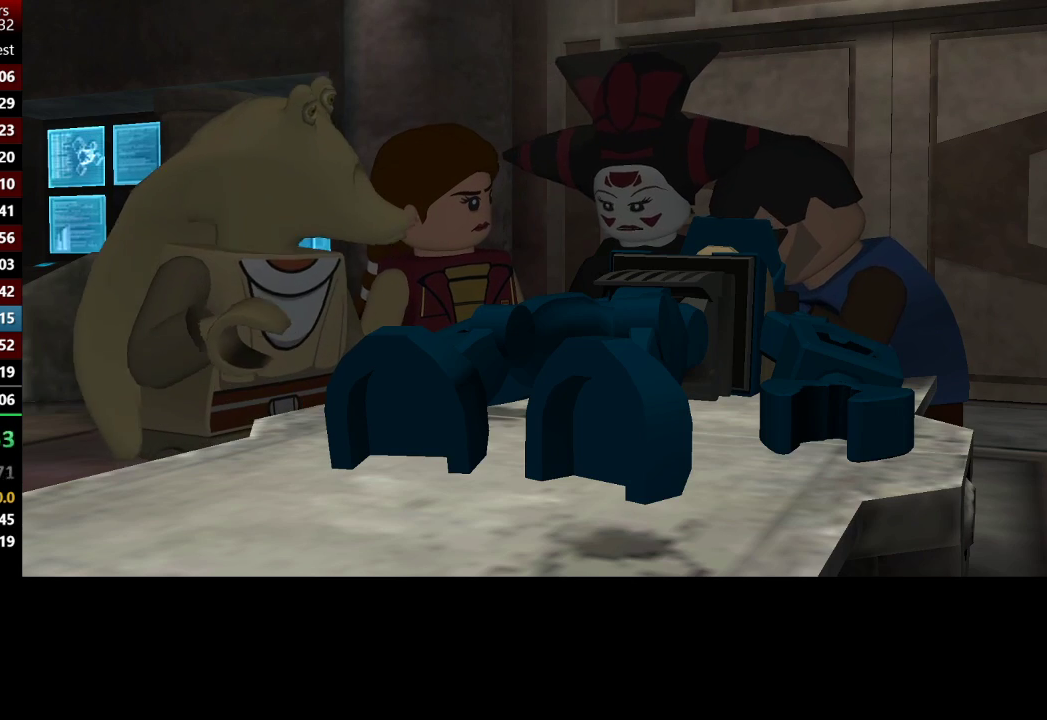
{"buttons": [], "left_stick": "center", "right_stick": "center", "events": [[350, "R2", "up"], [417, "L2", "up"]]}
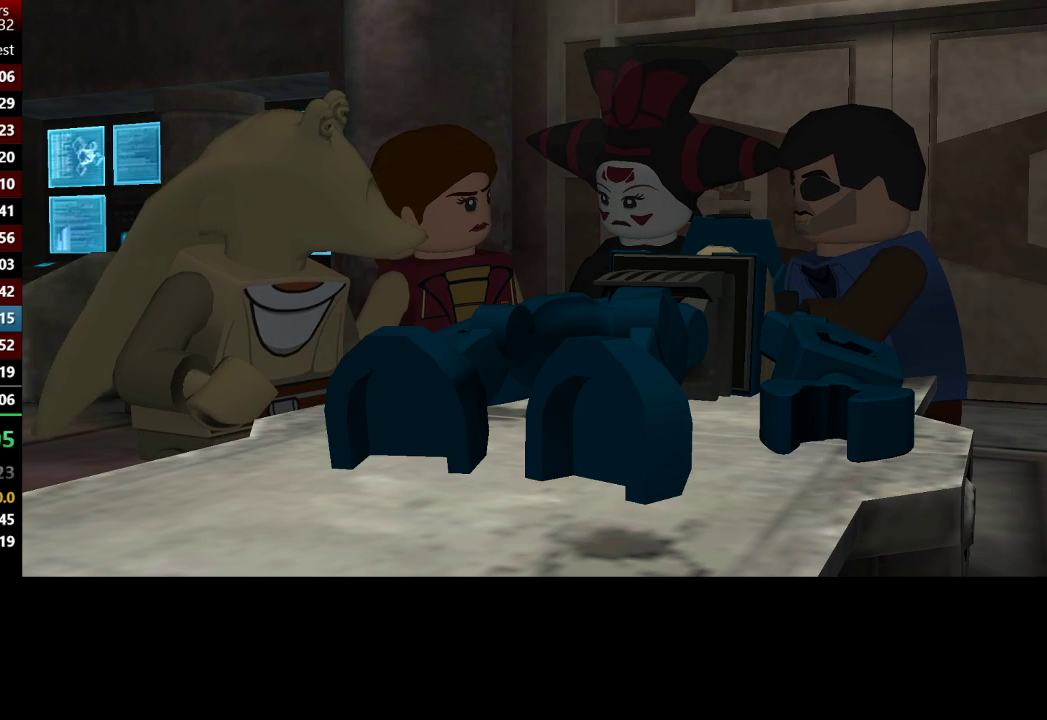
{"buttons": [], "left_stick": "center", "right_stick": "center", "events": []}
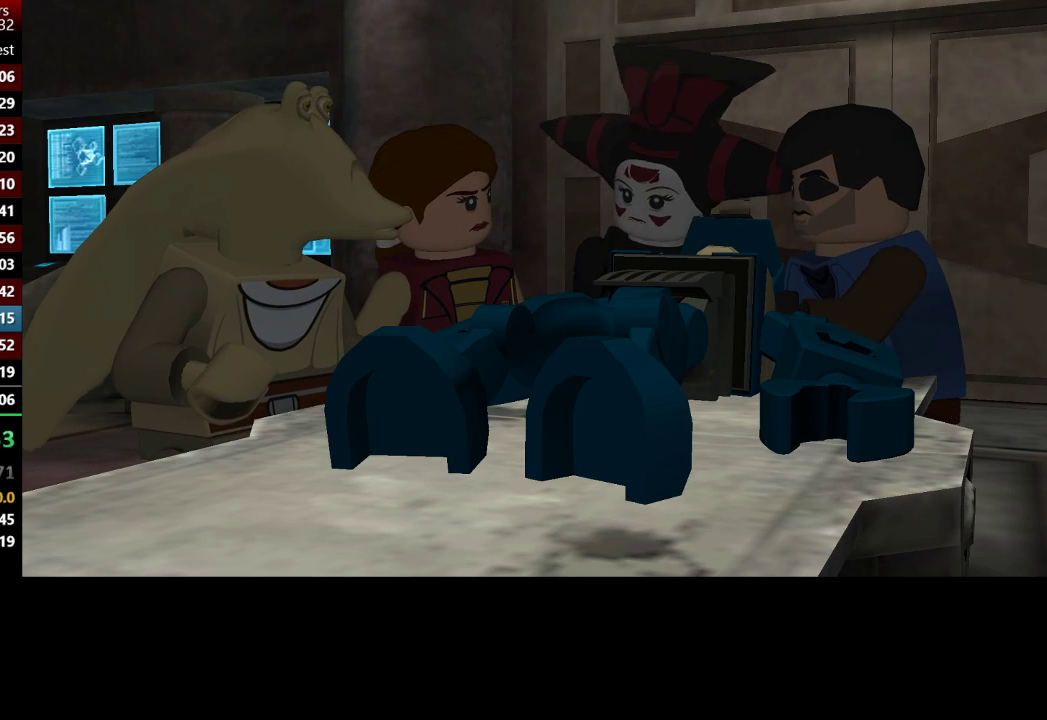
{"buttons": [], "left_stick": "center", "right_stick": "center", "events": []}
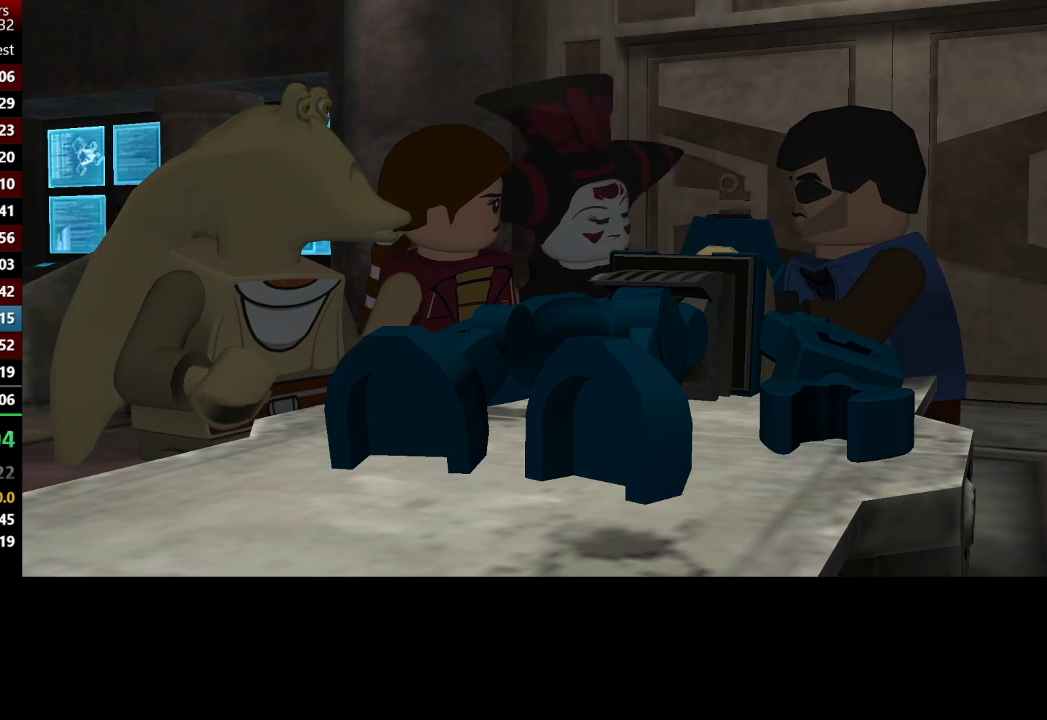
{"buttons": ["DPAD_LEFT"], "left_stick": "center", "right_stick": "center", "events": [[417, "DPAD_LEFT", "down"]]}
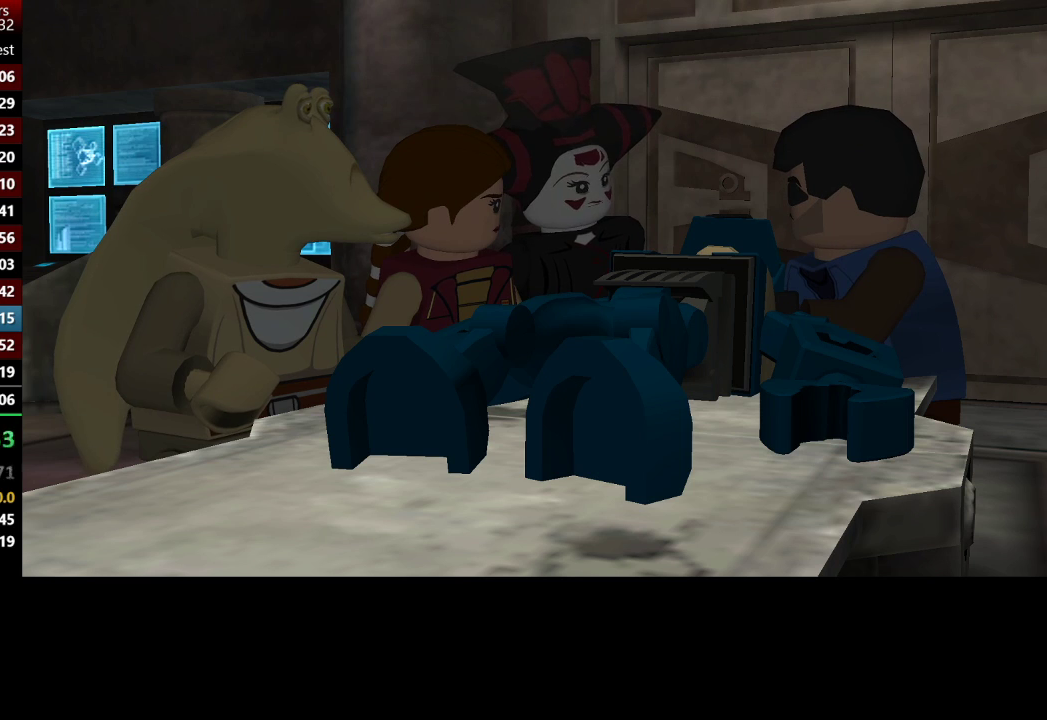
{"buttons": ["DPAD_RIGHT"], "left_stick": "center", "right_stick": "center", "events": [[183, "DPAD_LEFT", "up"], [217, "DPAD_UP", "down"], [450, "DPAD_RIGHT", "down"], [450, "DPAD_UP", "up"]]}
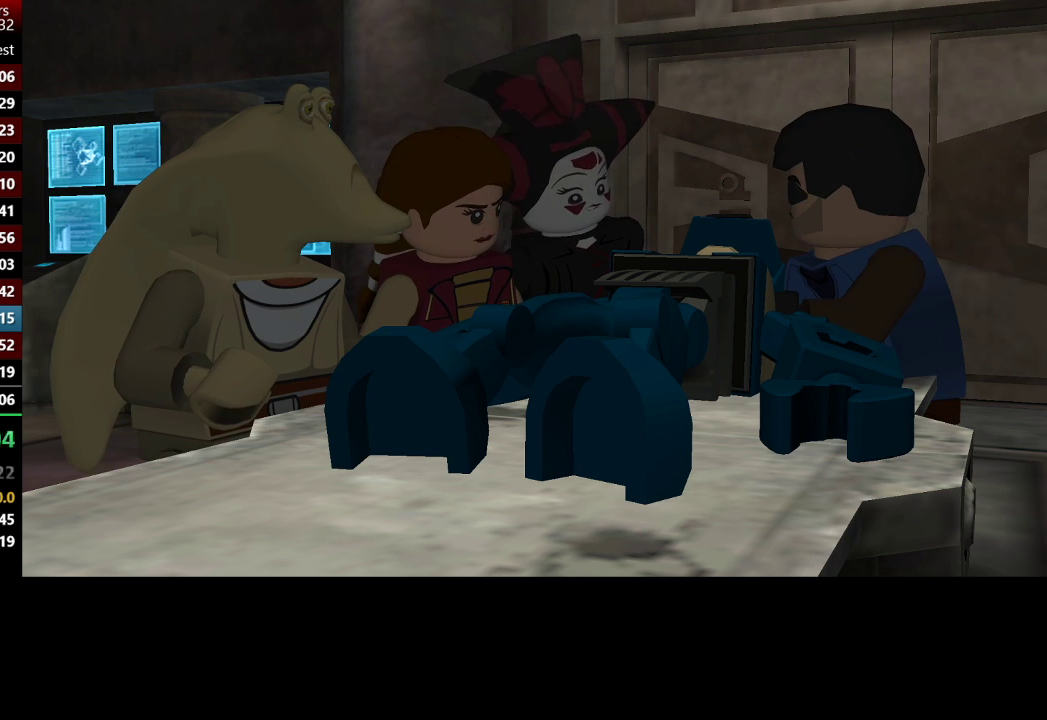
{"buttons": ["DPAD_LEFT"], "left_stick": "center", "right_stick": "center", "events": [[150, "DPAD_DOWN", "down"], [183, "DPAD_RIGHT", "up"], [350, "DPAD_DOWN", "up"], [350, "DPAD_LEFT", "down"]]}
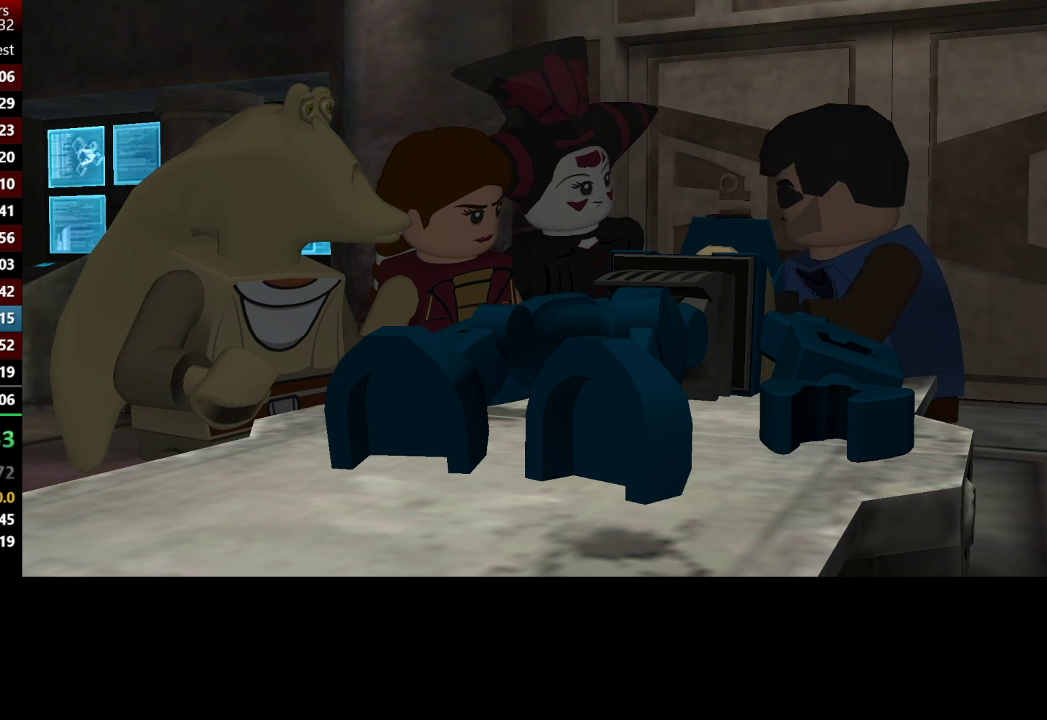
{"buttons": [], "left_stick": "center", "right_stick": "center", "events": [[50, "DPAD_LEFT", "up"]]}